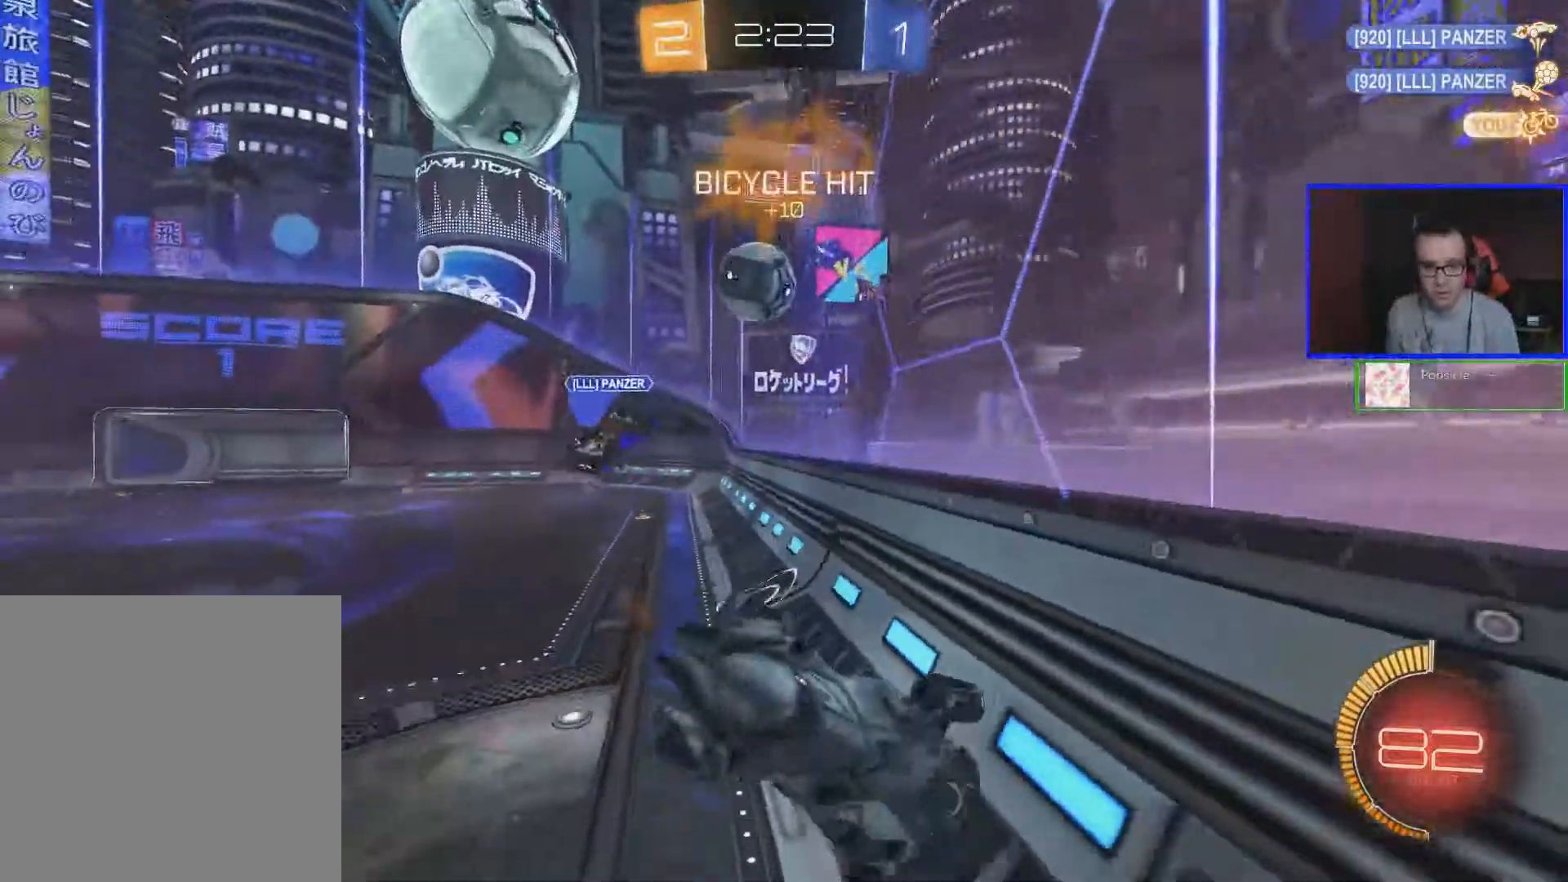
Gameplay with a controller (Xbox layout); each line is a JSON object with the inputs held at the frame after it. "events" lists button and stick changes between this image and that frame as [ms after this image, input, new state], when the widget could be followed in between.
{"buttons": ["R2"], "left_stick": "left", "right_stick": "center", "events": [[217, "left_stick", "center"], [417, "left_stick", "left"]]}
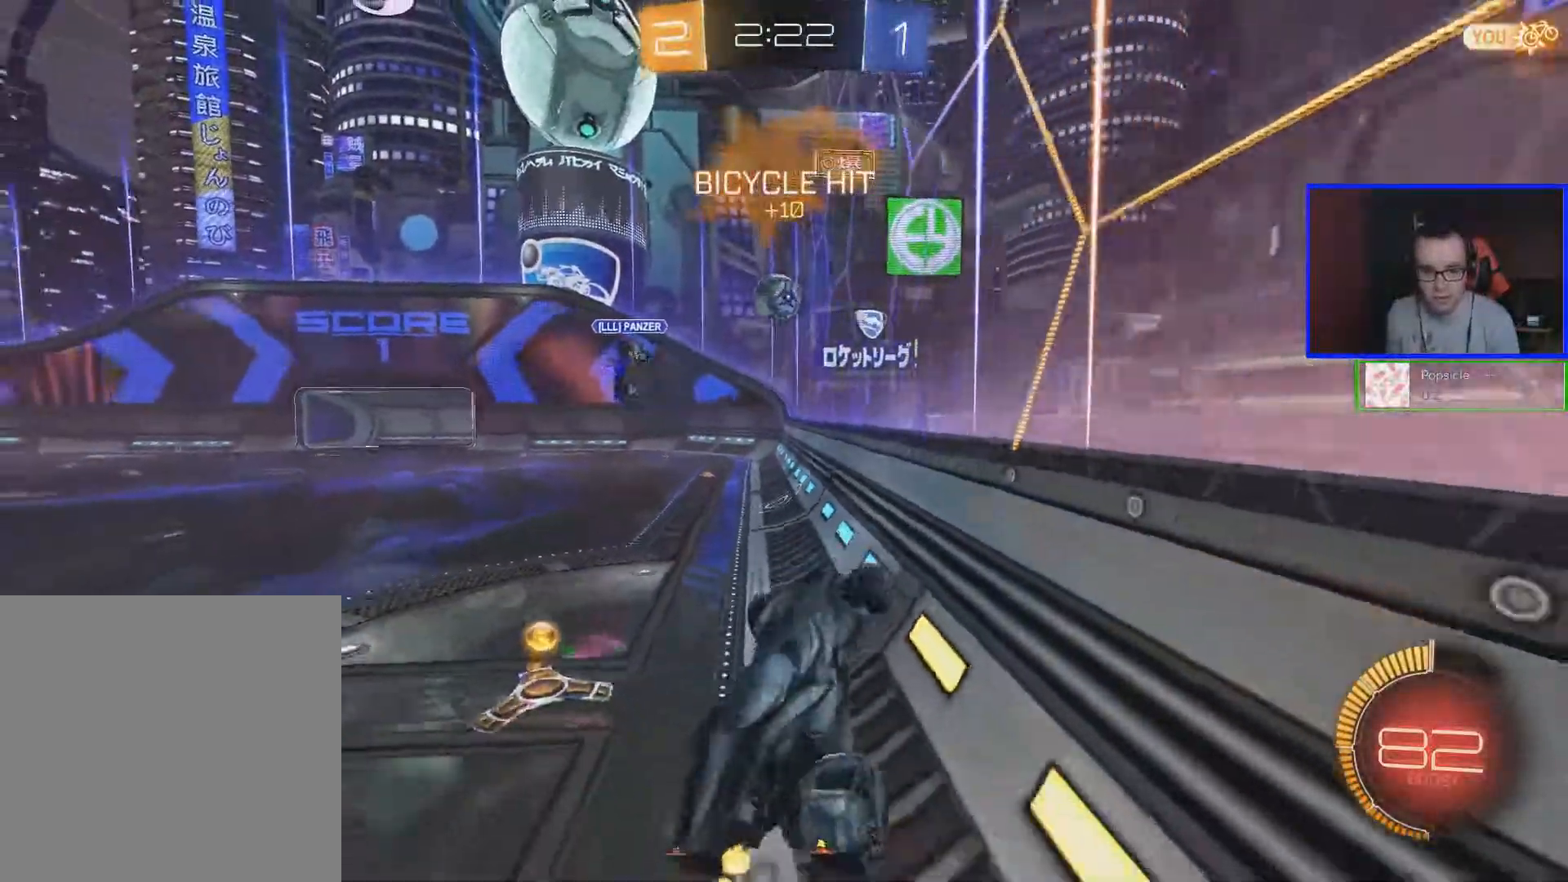
{"buttons": ["R2"], "left_stick": "right", "right_stick": "center", "events": [[117, "left_stick", "center"], [317, "left_stick", "right"]]}
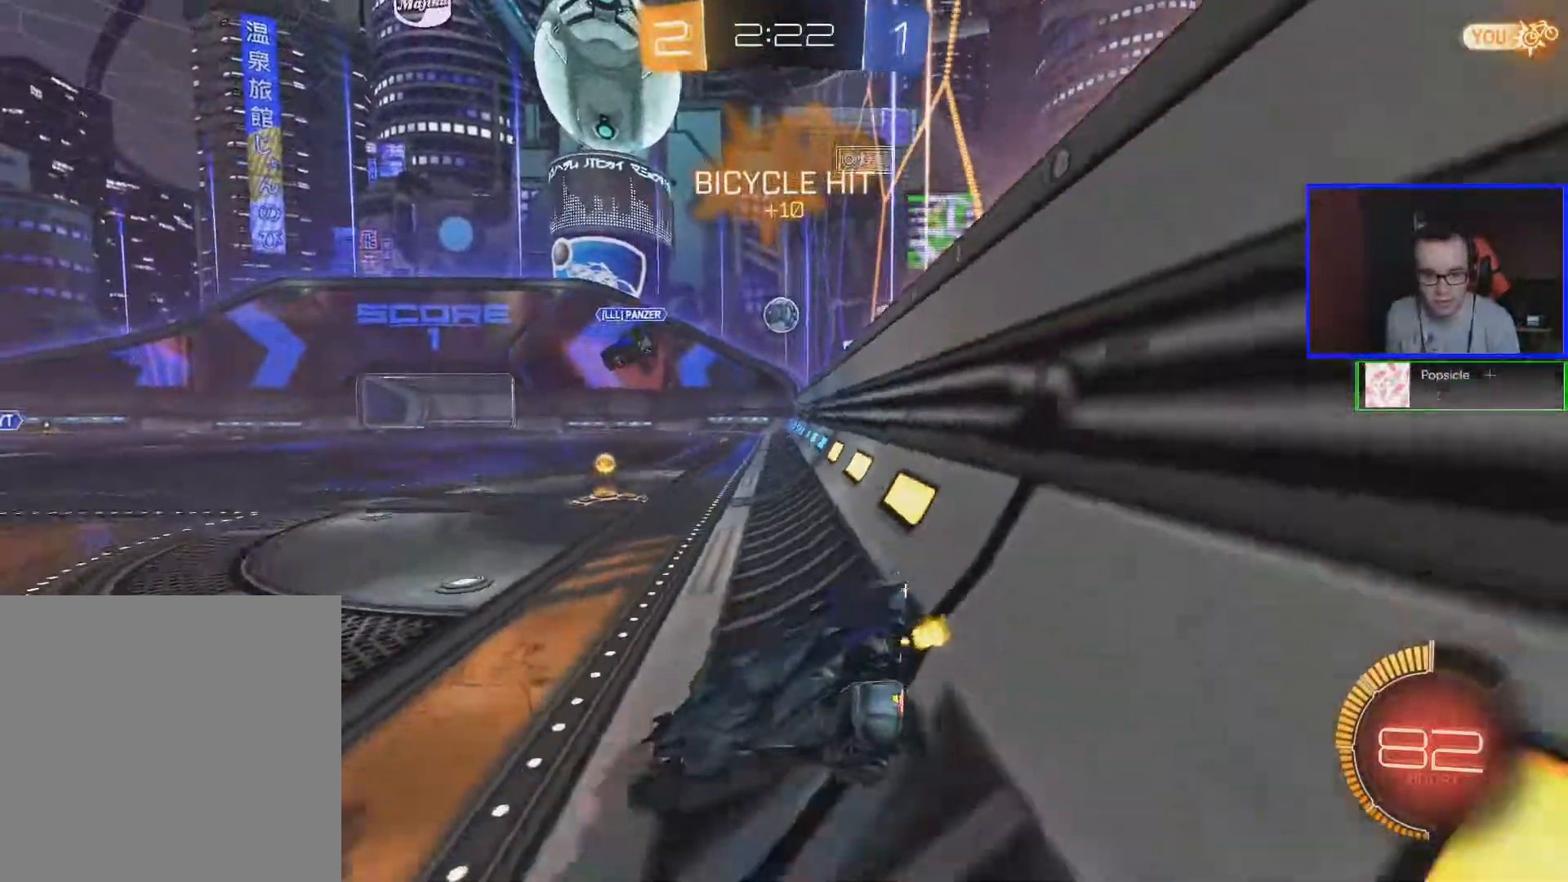
{"buttons": ["B", "R2"], "left_stick": "center", "right_stick": "center", "events": [[167, "B", "down"], [367, "left_stick", "center"]]}
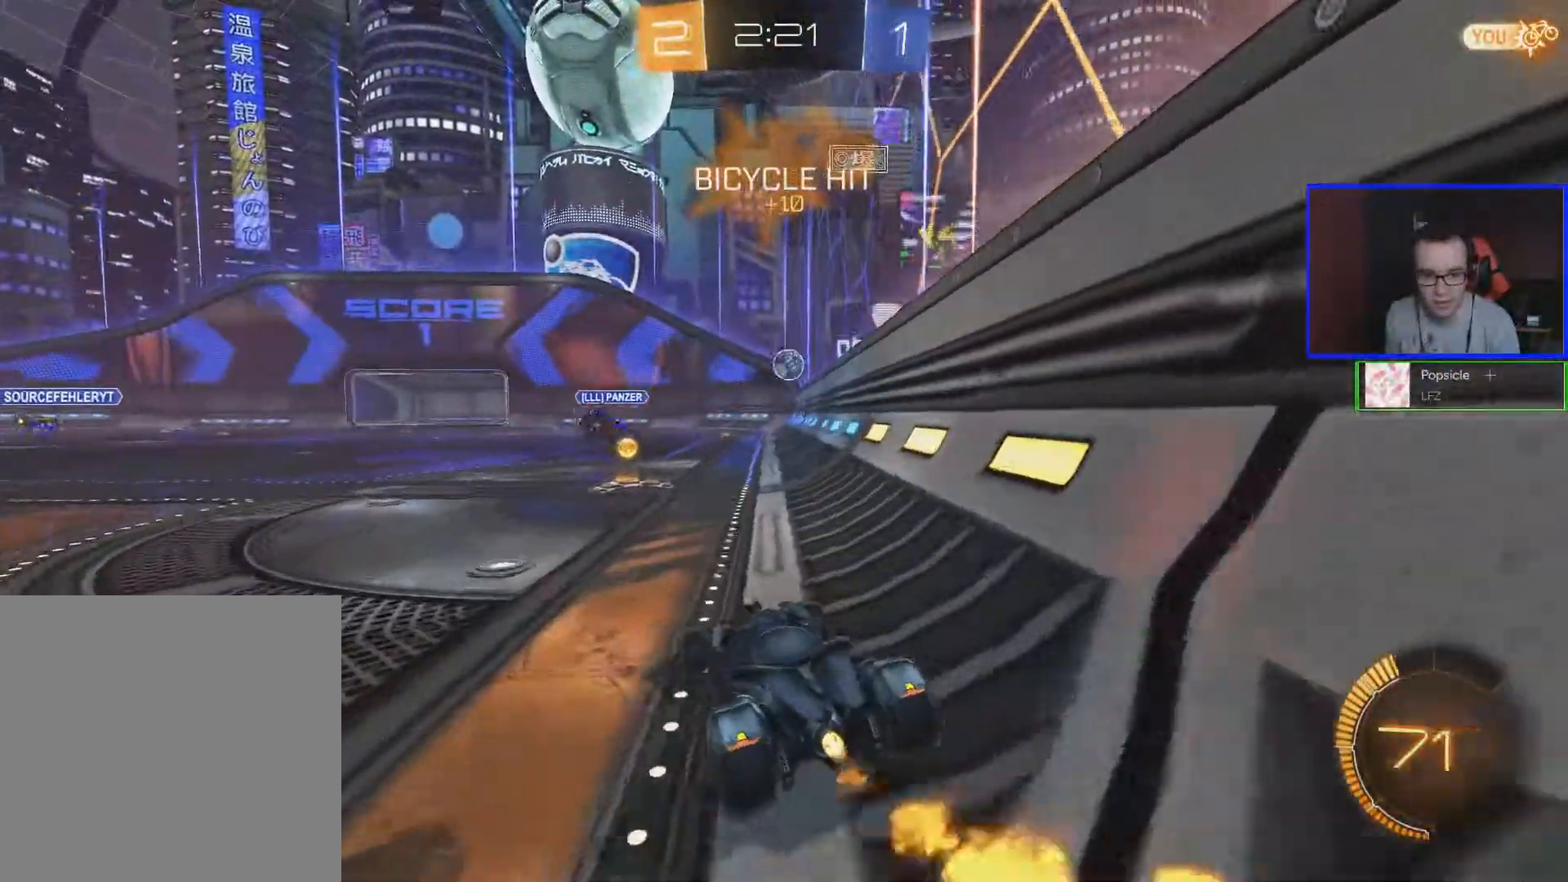
{"buttons": ["B", "R2"], "left_stick": "center", "right_stick": "center", "events": [[133, "left_stick", "down-left"], [267, "left_stick", "center"]]}
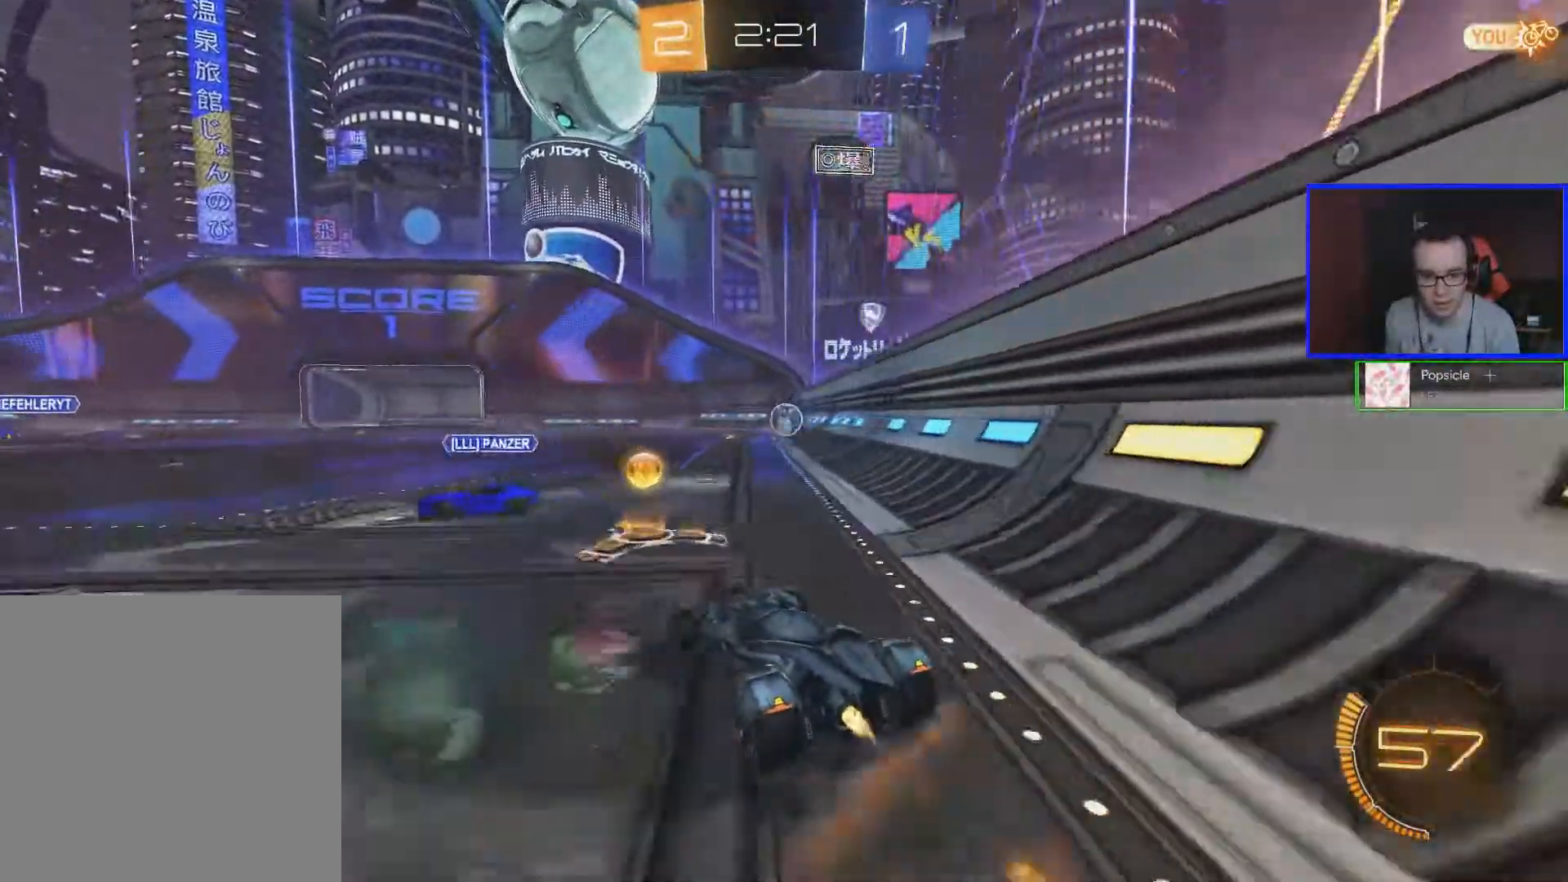
{"buttons": ["B", "R2"], "left_stick": "left", "right_stick": "center", "events": [[17, "left_stick", "down-right"], [267, "left_stick", "center"], [483, "left_stick", "left"]]}
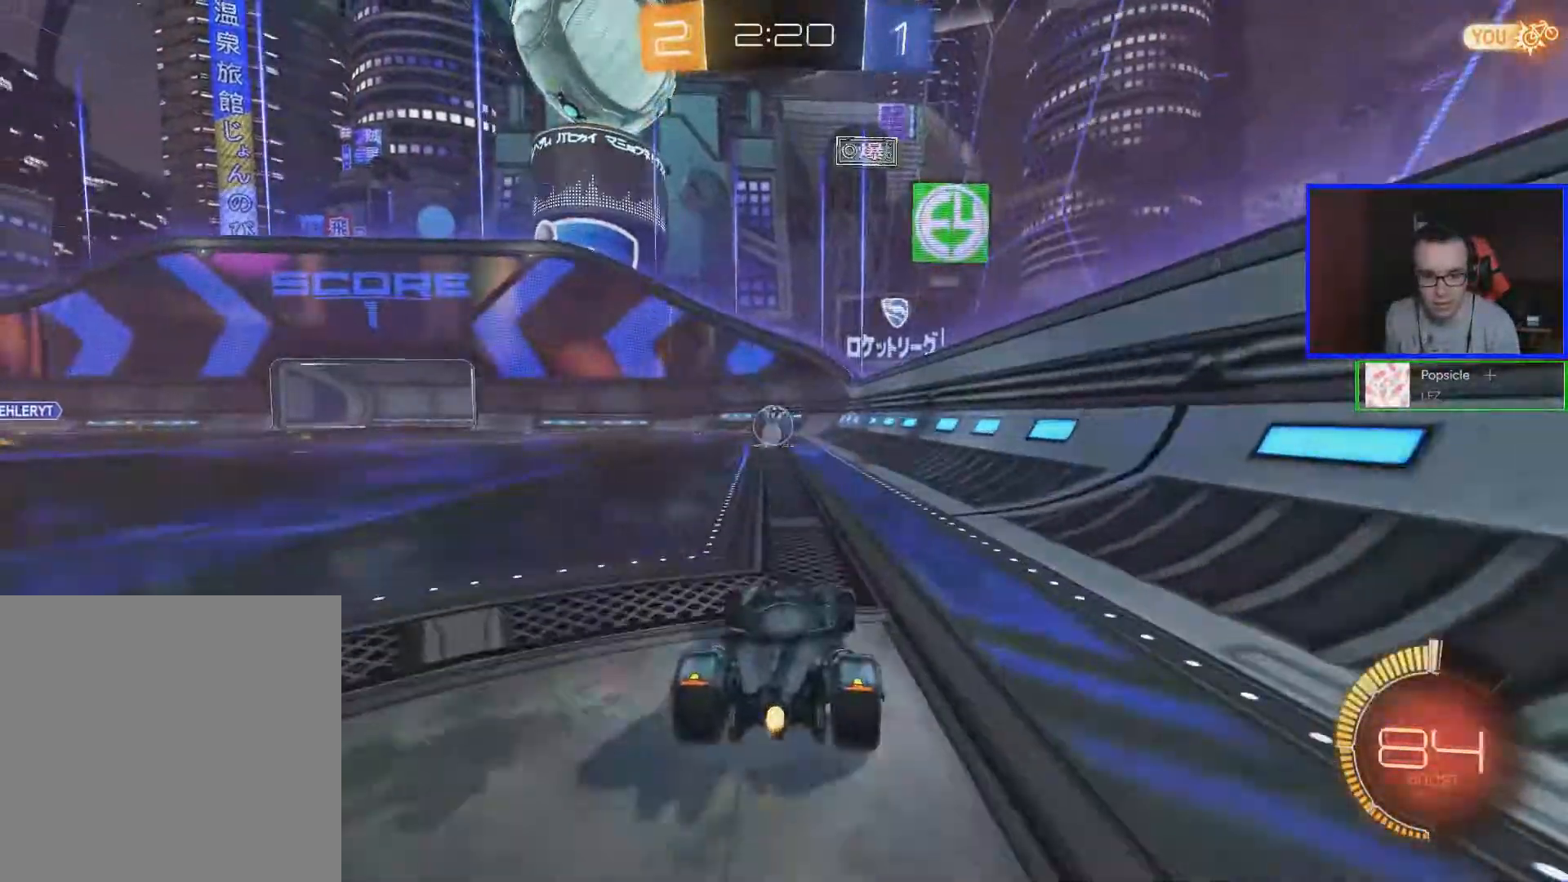
{"buttons": ["R2"], "left_stick": "center", "right_stick": "center", "events": [[167, "left_stick", "center"], [217, "B", "up"], [267, "left_stick", "down-left"], [367, "left_stick", "center"]]}
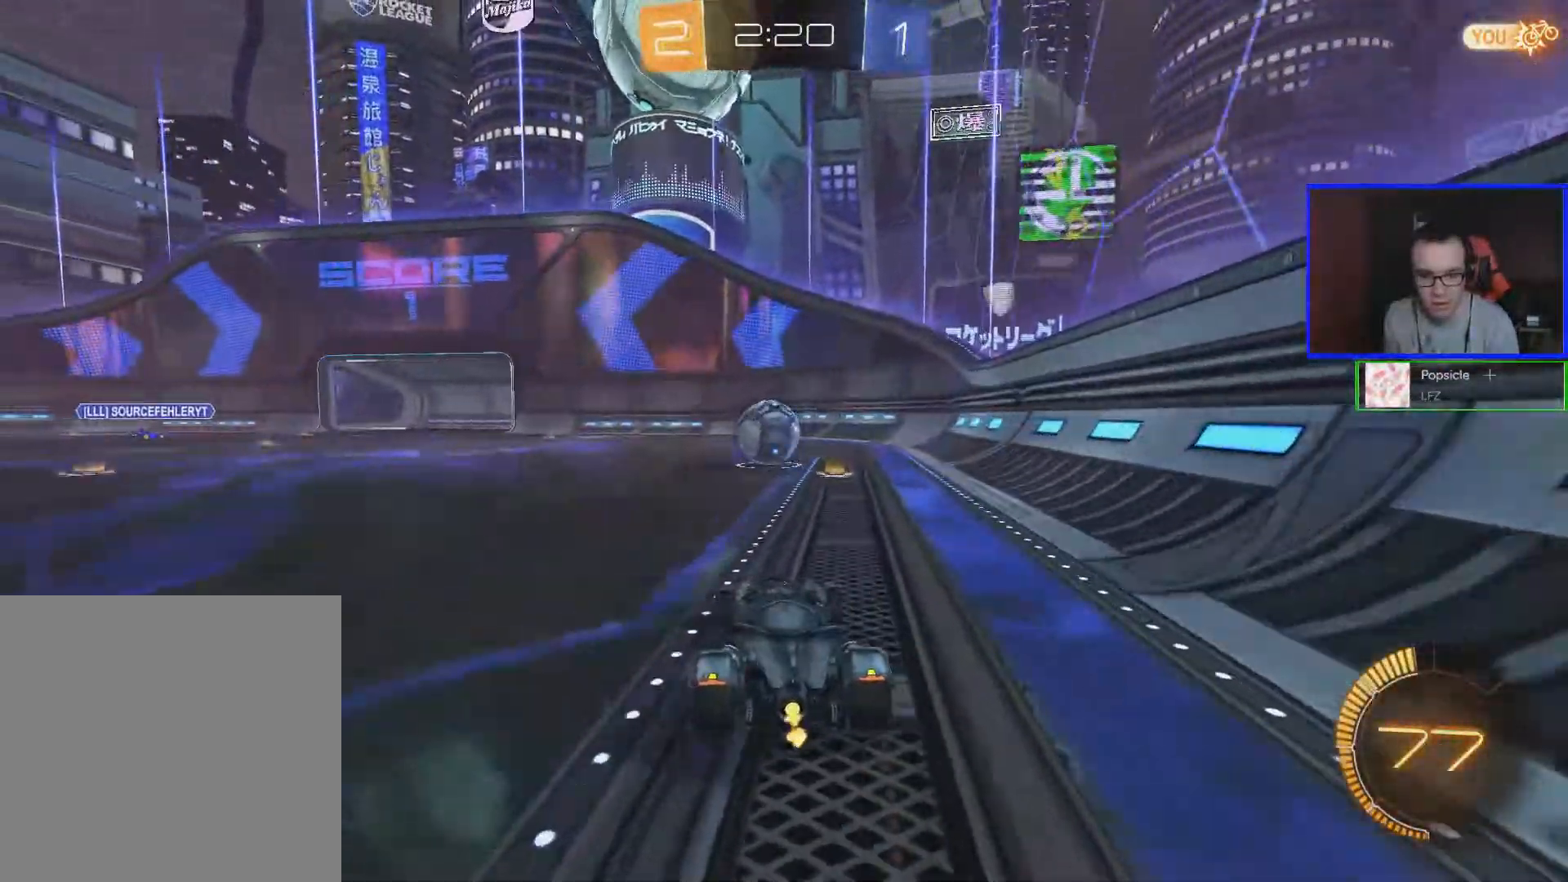
{"buttons": ["B", "R2"], "left_stick": "left", "right_stick": "center", "events": [[67, "left_stick", "left"], [167, "B", "down"], [217, "left_stick", "center"], [367, "left_stick", "left"]]}
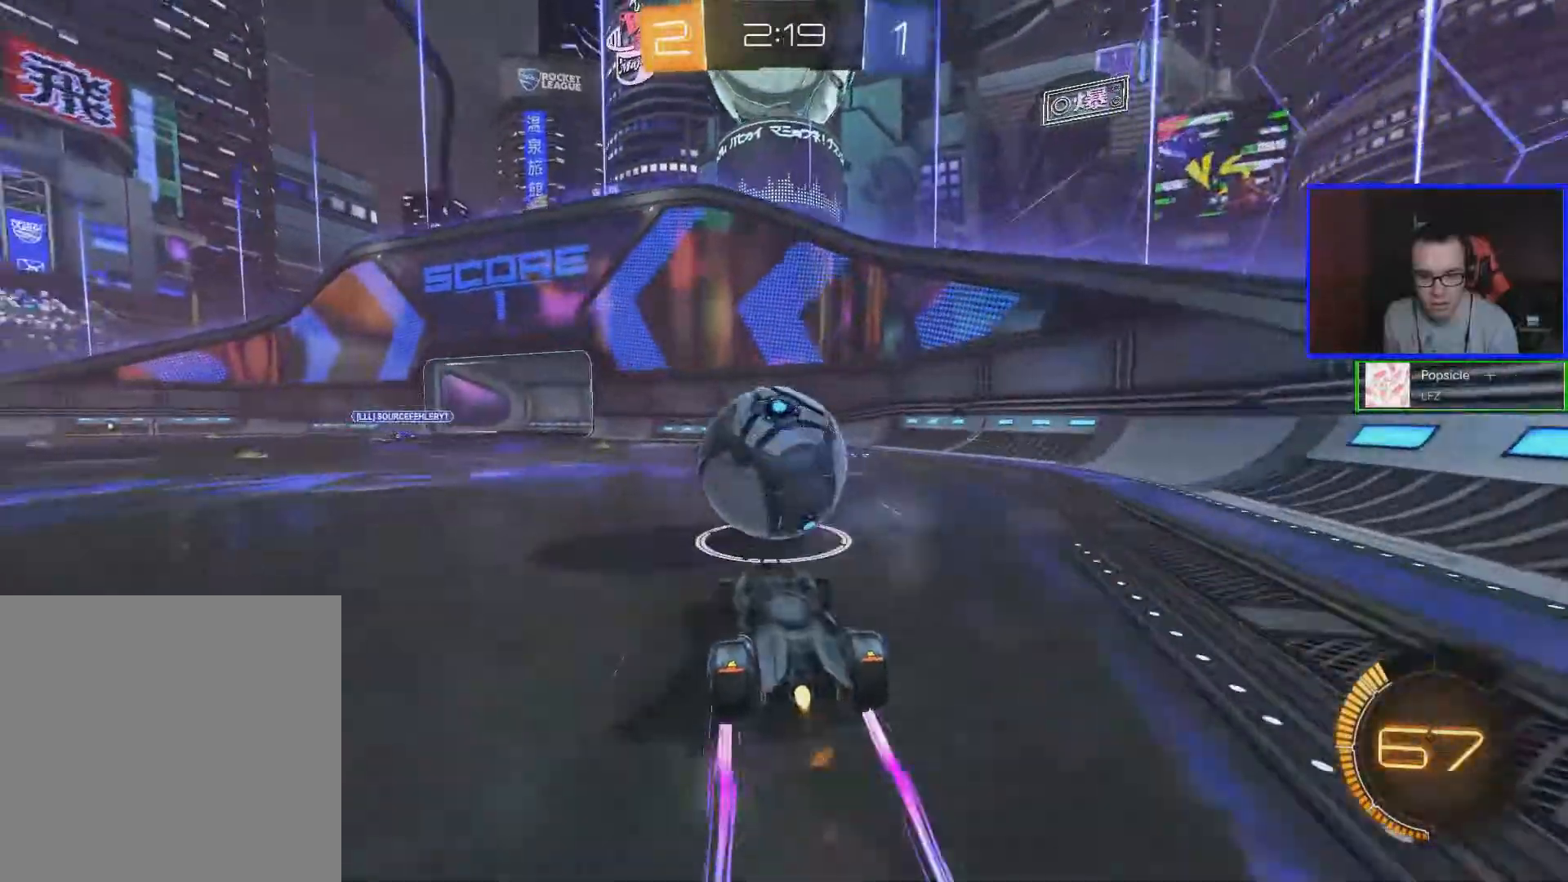
{"buttons": ["B", "L1"], "left_stick": "down-left", "right_stick": "center", "events": [[67, "left_stick", "center"], [117, "A", "down"], [117, "B", "up"], [117, "left_stick", "down-right"], [167, "R2", "up"], [317, "A", "up"], [417, "B", "down"], [417, "left_stick", "down-left"], [467, "L1", "down"]]}
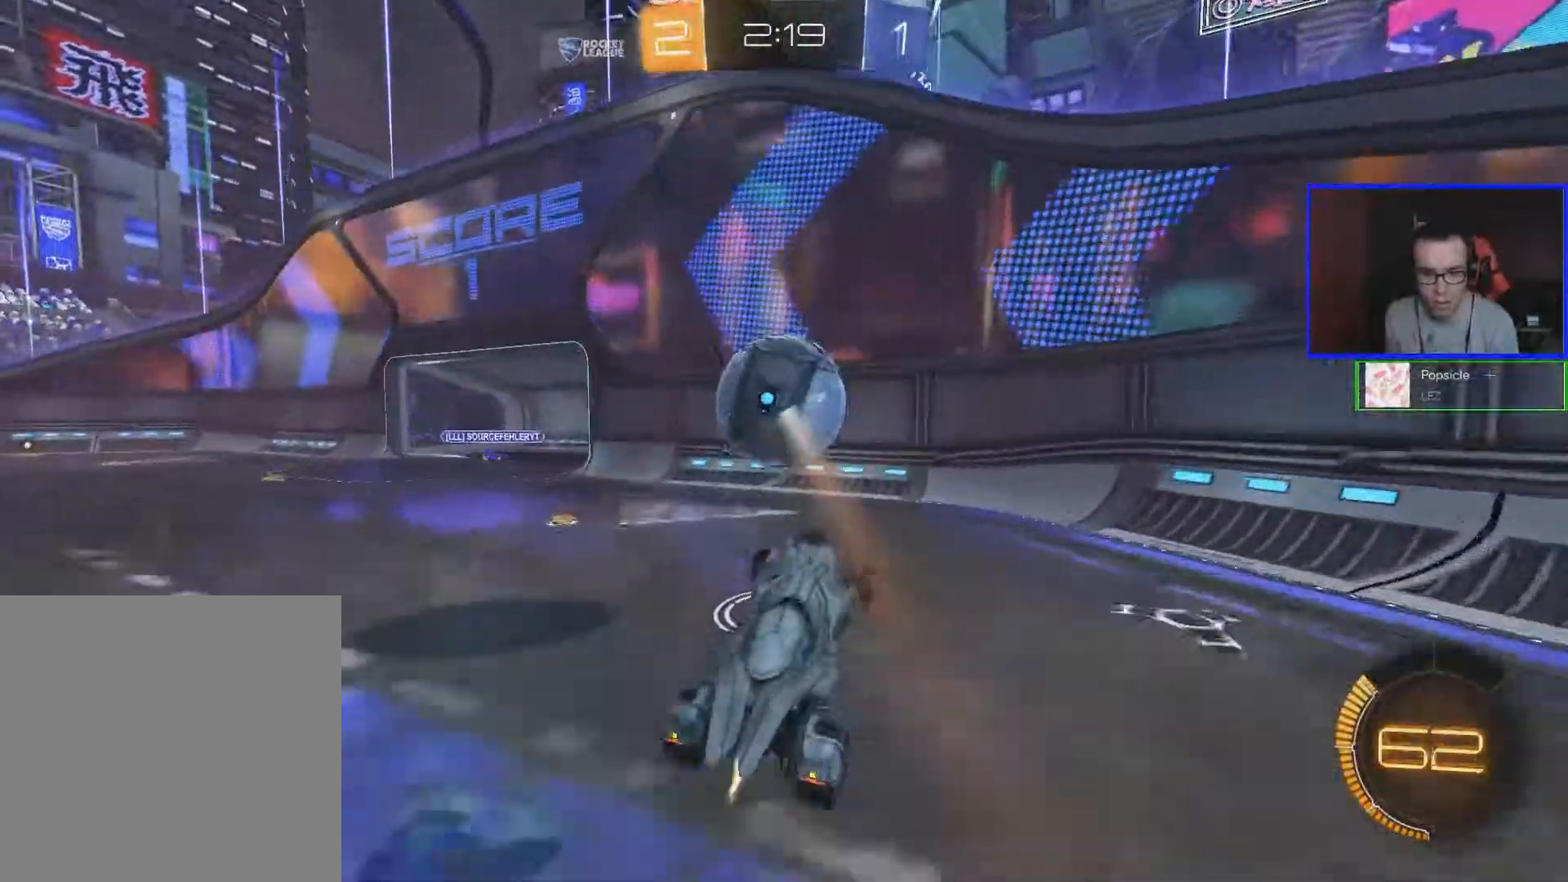
{"buttons": ["B", "L1", "L3"], "left_stick": "left", "right_stick": "center", "events": [[167, "L1", "up"], [267, "A", "down"], [267, "L1", "down"], [317, "L3", "down"], [317, "left_stick", "left"], [417, "A", "up"]]}
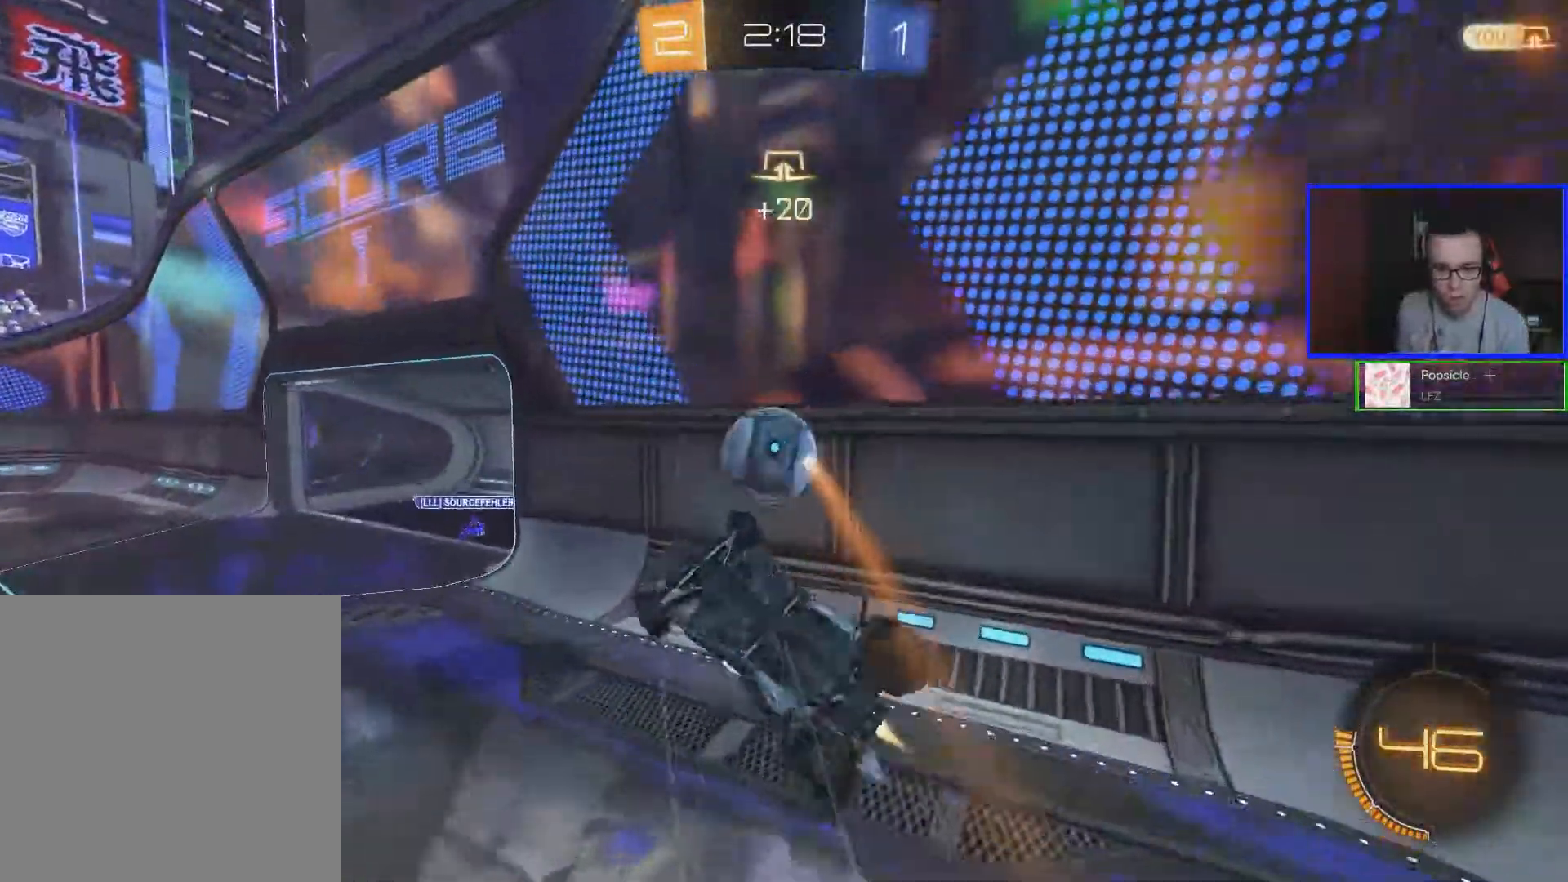
{"buttons": ["R2"], "left_stick": "left", "right_stick": "center", "events": [[267, "L3", "up"], [317, "B", "up"], [317, "L1", "up"], [367, "left_stick", "up"], [417, "left_stick", "center"], [467, "R2", "down"], [467, "left_stick", "left"]]}
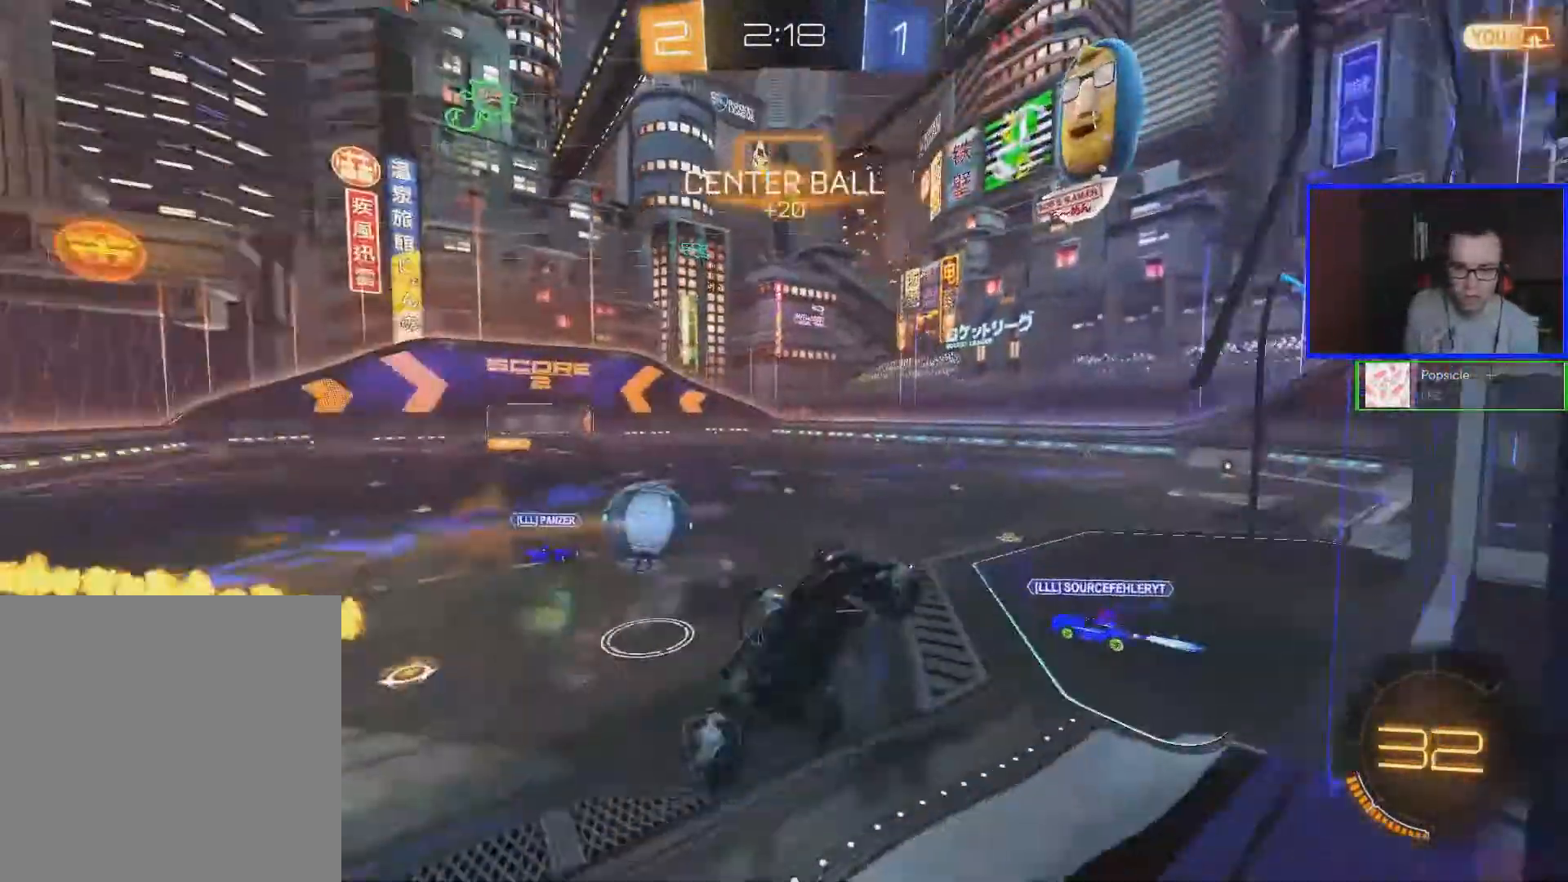
{"buttons": ["R2"], "left_stick": "left", "right_stick": "center", "events": []}
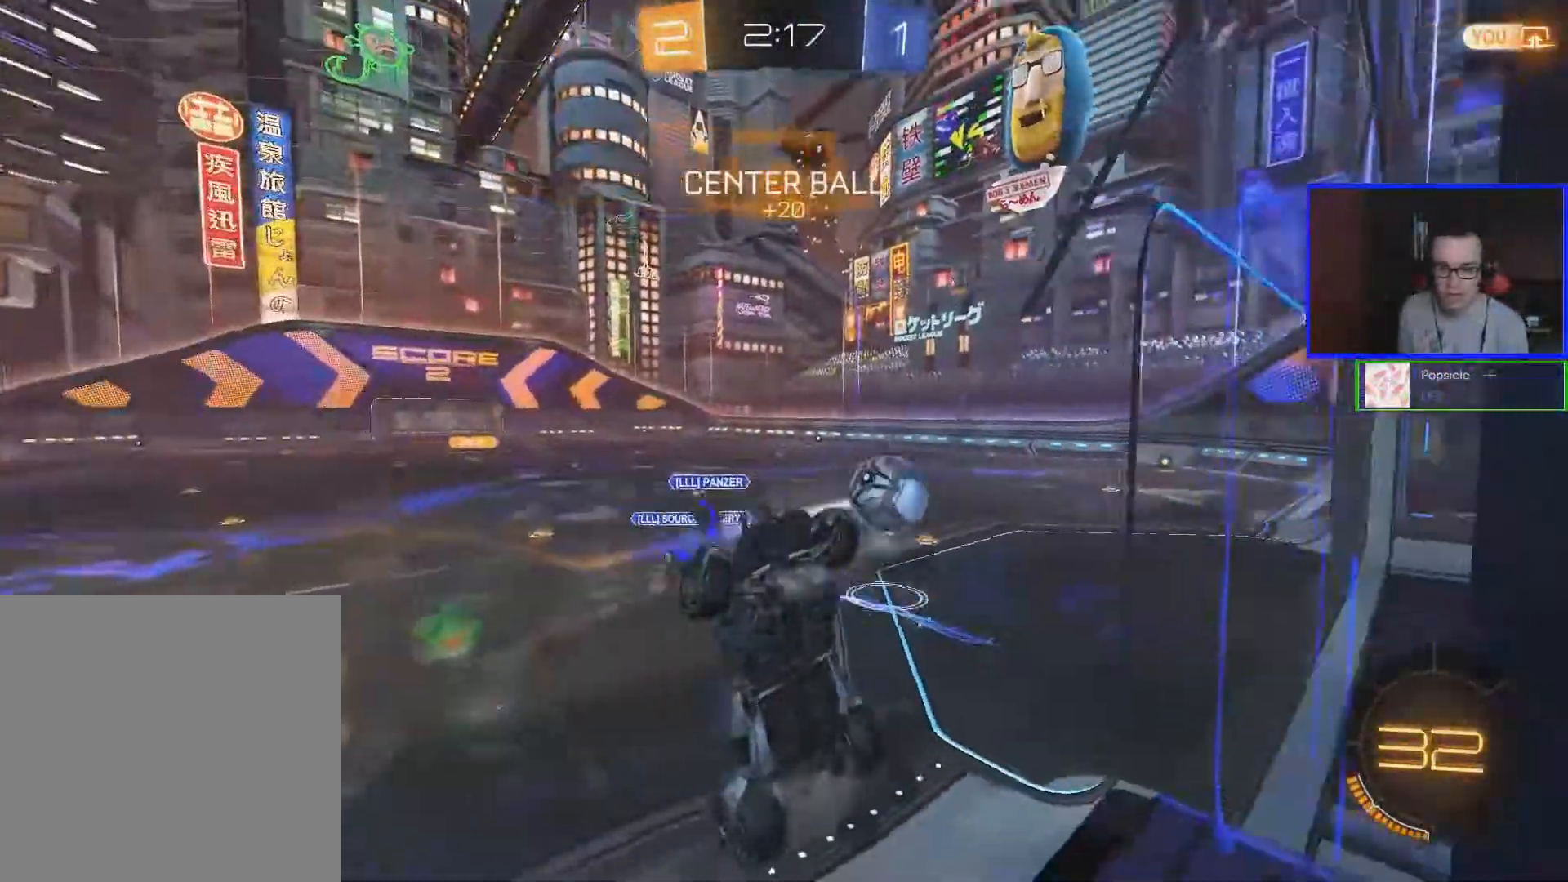
{"buttons": [], "left_stick": "center", "right_stick": "center", "events": [[267, "R2", "up"], [367, "left_stick", "center"]]}